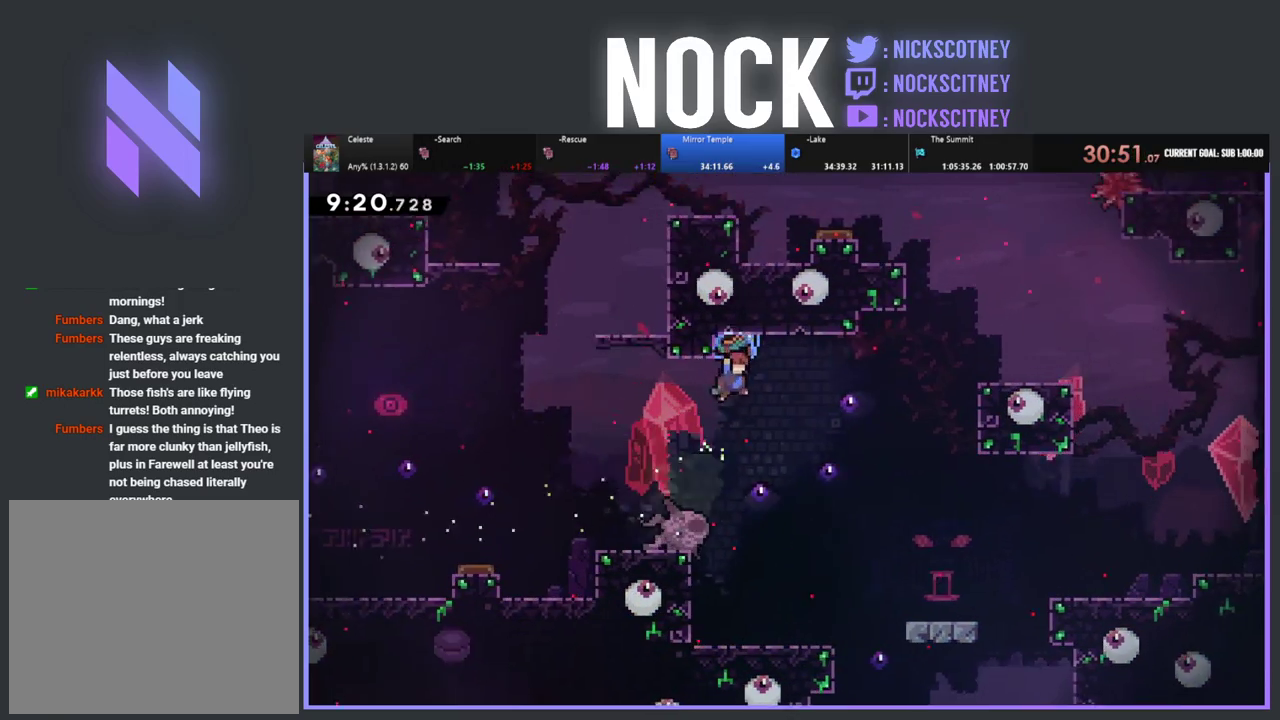
Gameplay with a controller (PlayStation layout); each line is a JSON object with the inputs held at the frame after it. "events" lists button and stick changes between this image and that frame as [ms after this image, input, new state], when the widget could be followed in between. Not read: R3 right_stick.
{"buttons": ["R2", "DPAD_RIGHT"], "left_stick": "center", "events": [[167, "DPAD_RIGHT", "up"], [350, "DPAD_RIGHT", "down"]]}
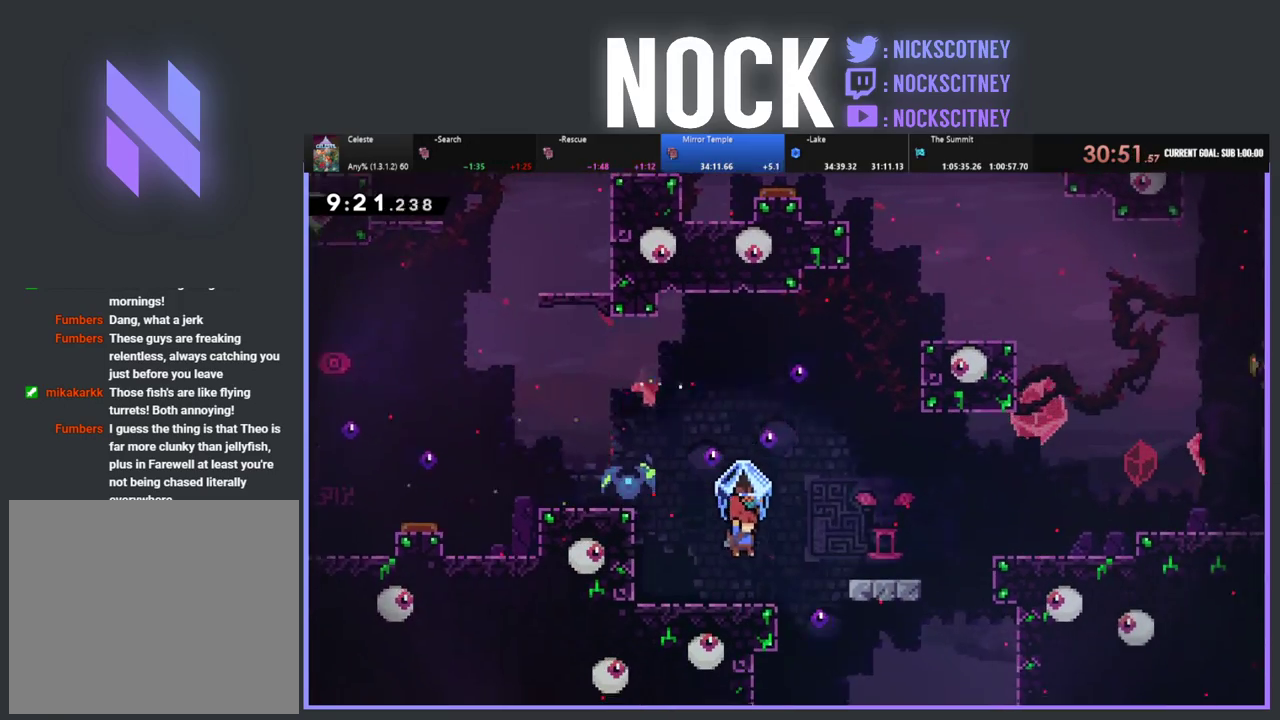
{"buttons": ["R2", "DPAD_RIGHT"], "left_stick": "center", "events": [[167, "CROSS", "down"], [367, "CROSS", "up"]]}
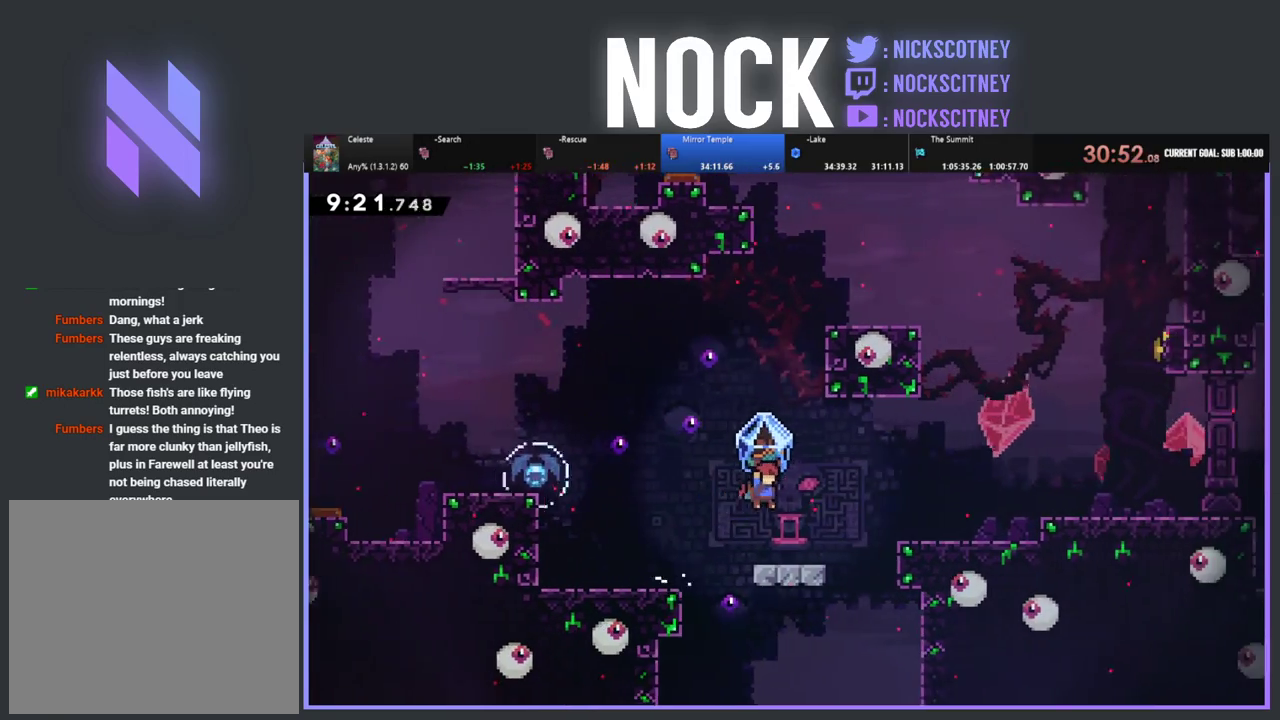
{"buttons": ["CROSS", "R2", "DPAD_RIGHT"], "left_stick": "center", "events": [[233, "CROSS", "down"]]}
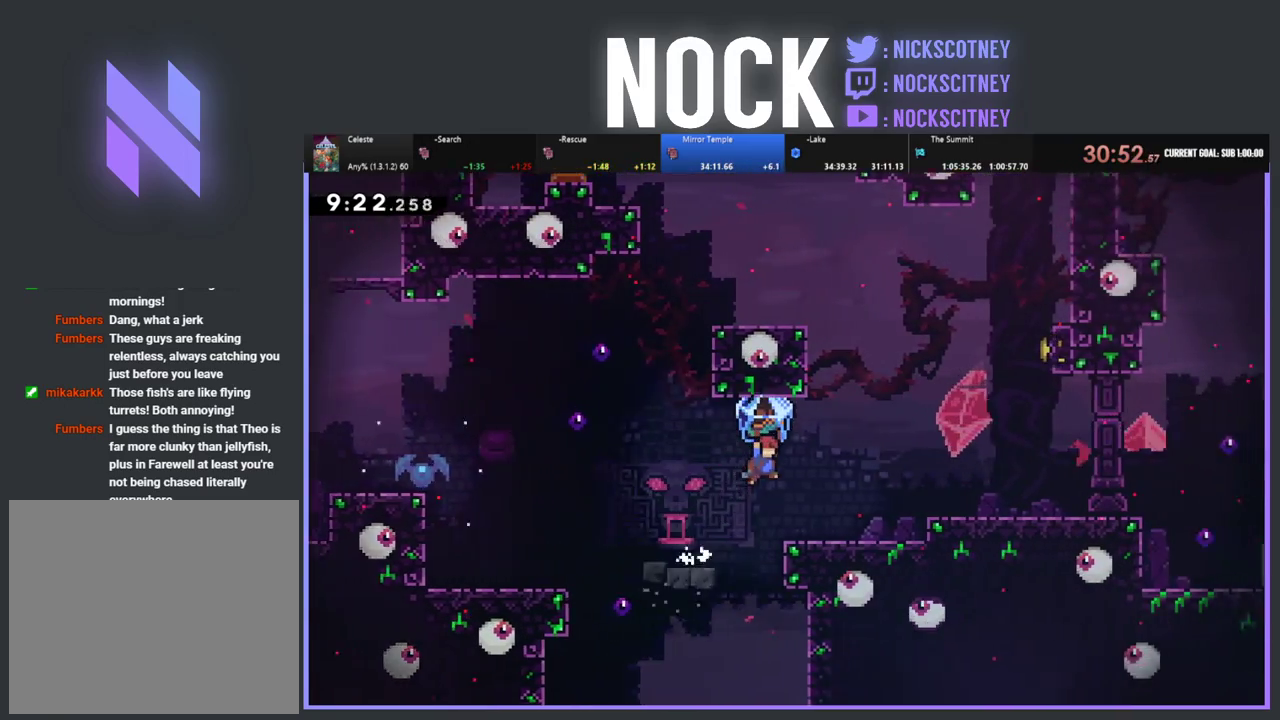
{"buttons": ["CROSS", "R2", "DPAD_RIGHT"], "left_stick": "center", "events": [[33, "CROSS", "up"], [367, "CROSS", "down"]]}
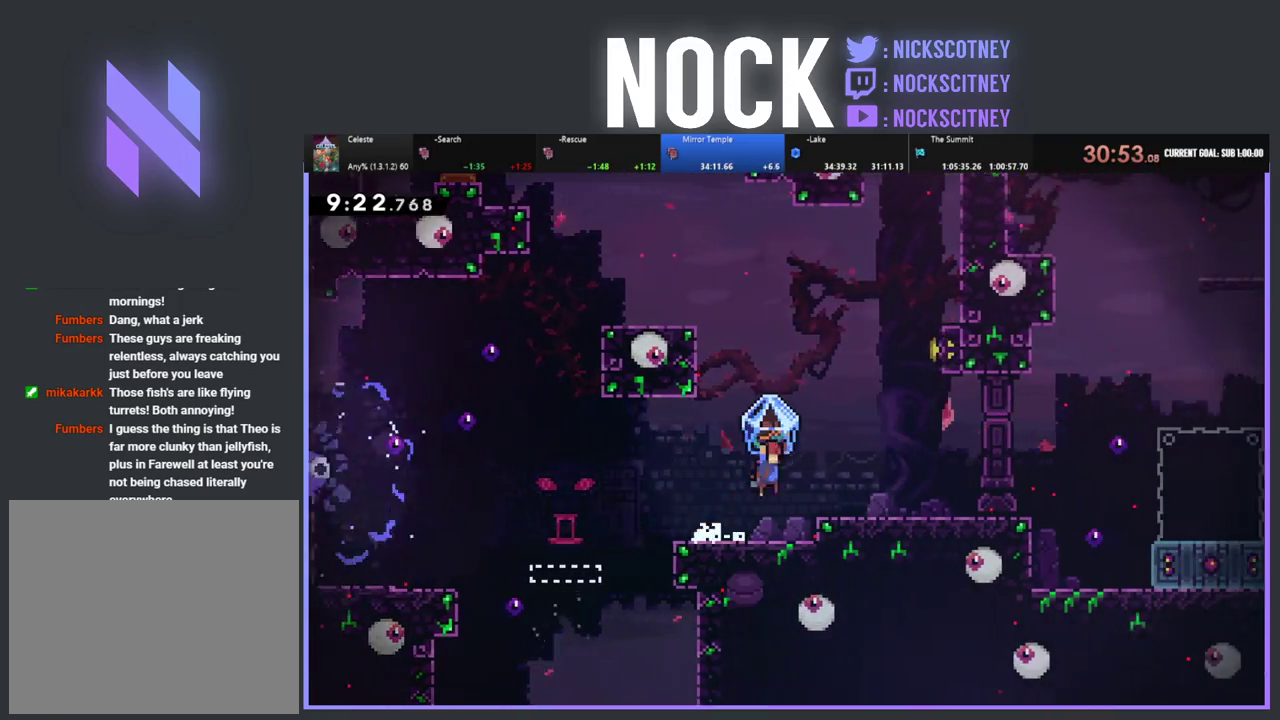
{"buttons": ["R2"], "left_stick": "center", "events": [[133, "R2", "up"], [183, "CROSS", "up"], [400, "DPAD_RIGHT", "up"], [450, "R2", "down"]]}
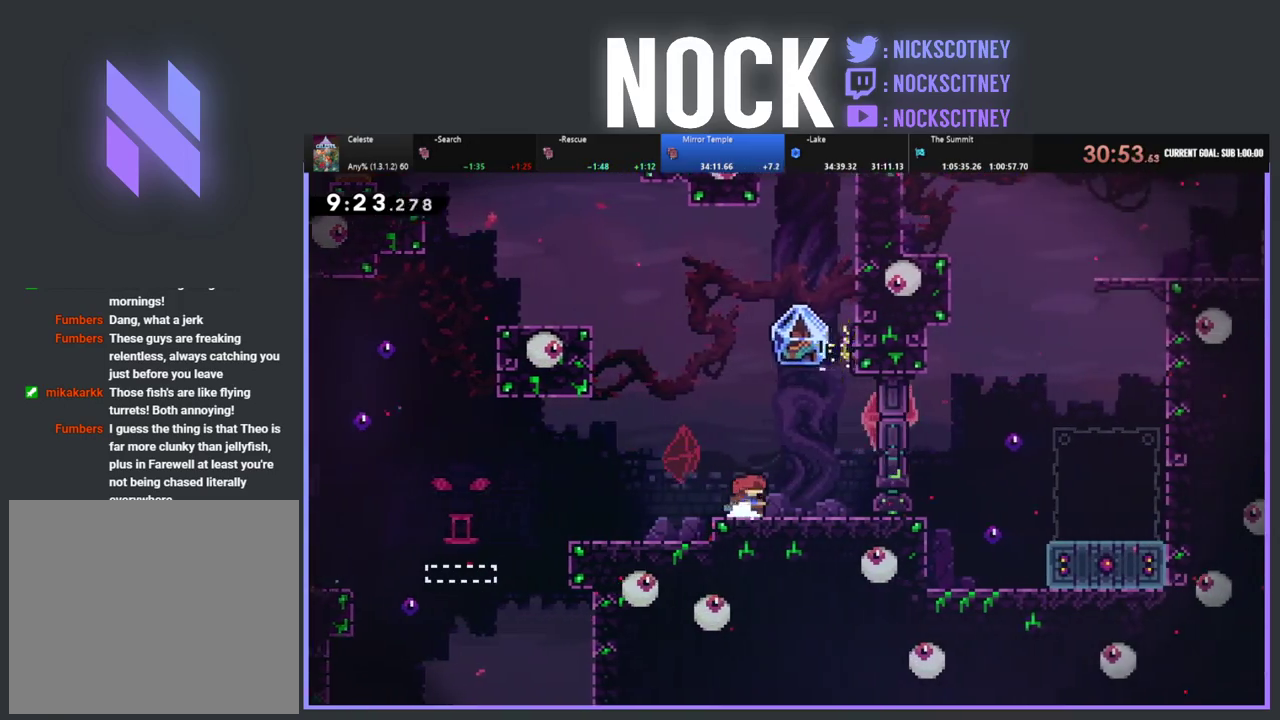
{"buttons": ["R2", "DPAD_RIGHT"], "left_stick": "center", "events": [[283, "DPAD_RIGHT", "down"]]}
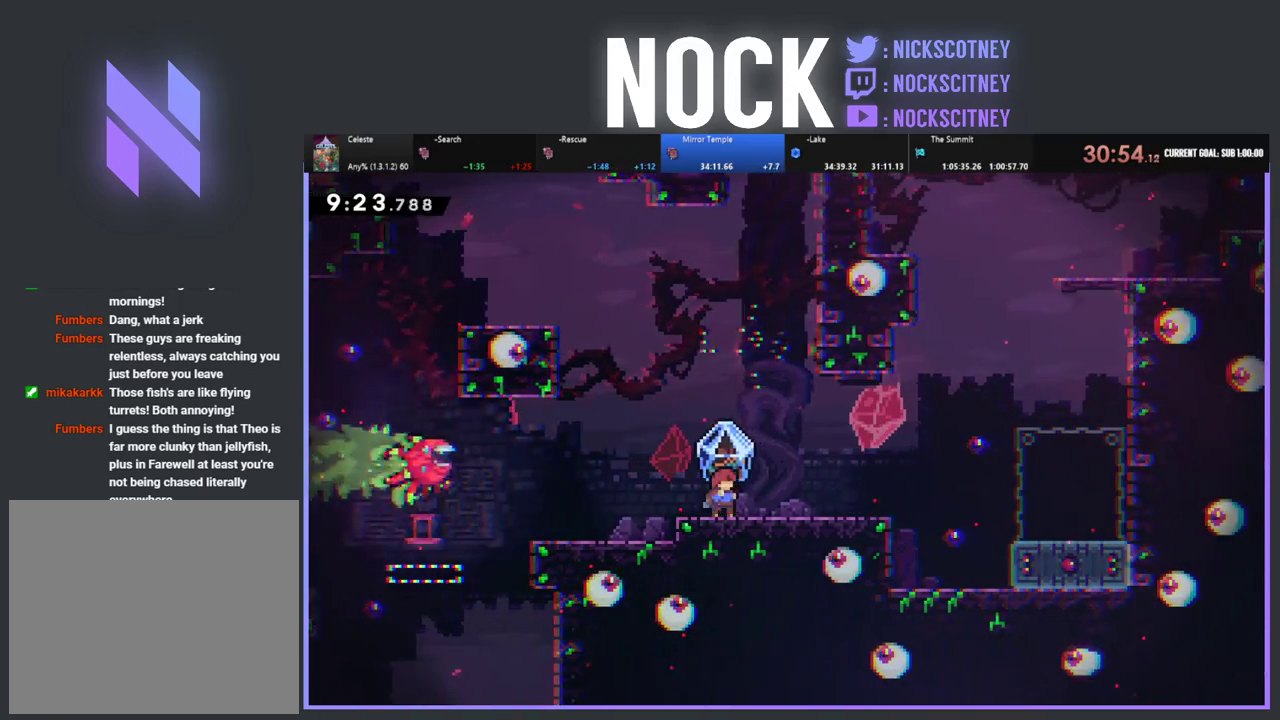
{"buttons": ["R2", "DPAD_RIGHT"], "left_stick": "center", "events": [[317, "CROSS", "down"], [483, "CROSS", "up"]]}
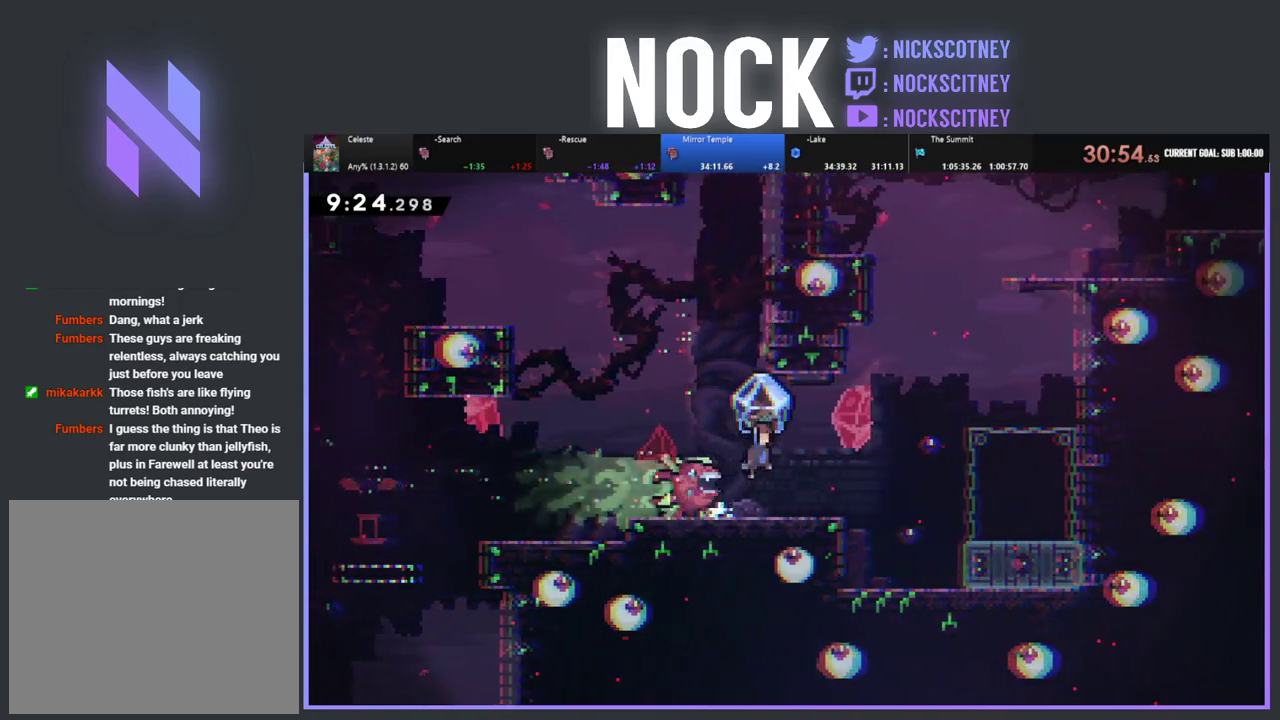
{"buttons": ["R2", "DPAD_RIGHT"], "left_stick": "center", "events": []}
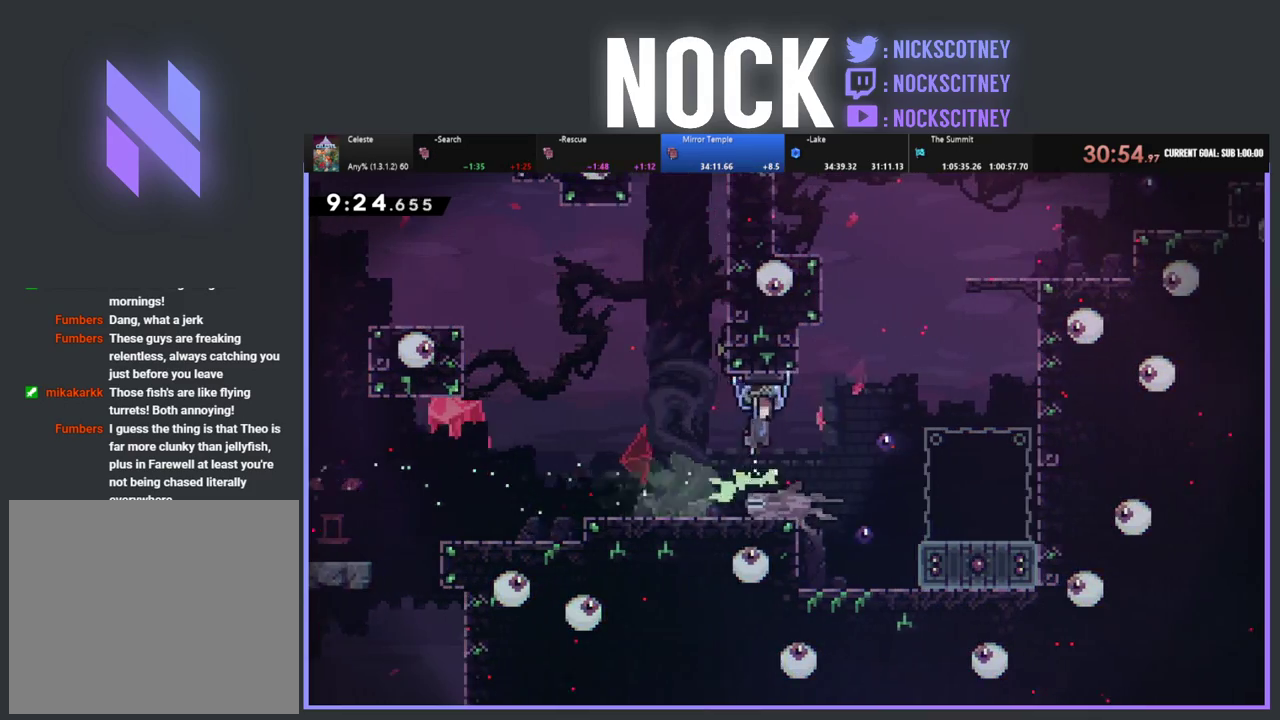
{"buttons": ["R2", "DPAD_RIGHT"], "left_stick": "center", "events": []}
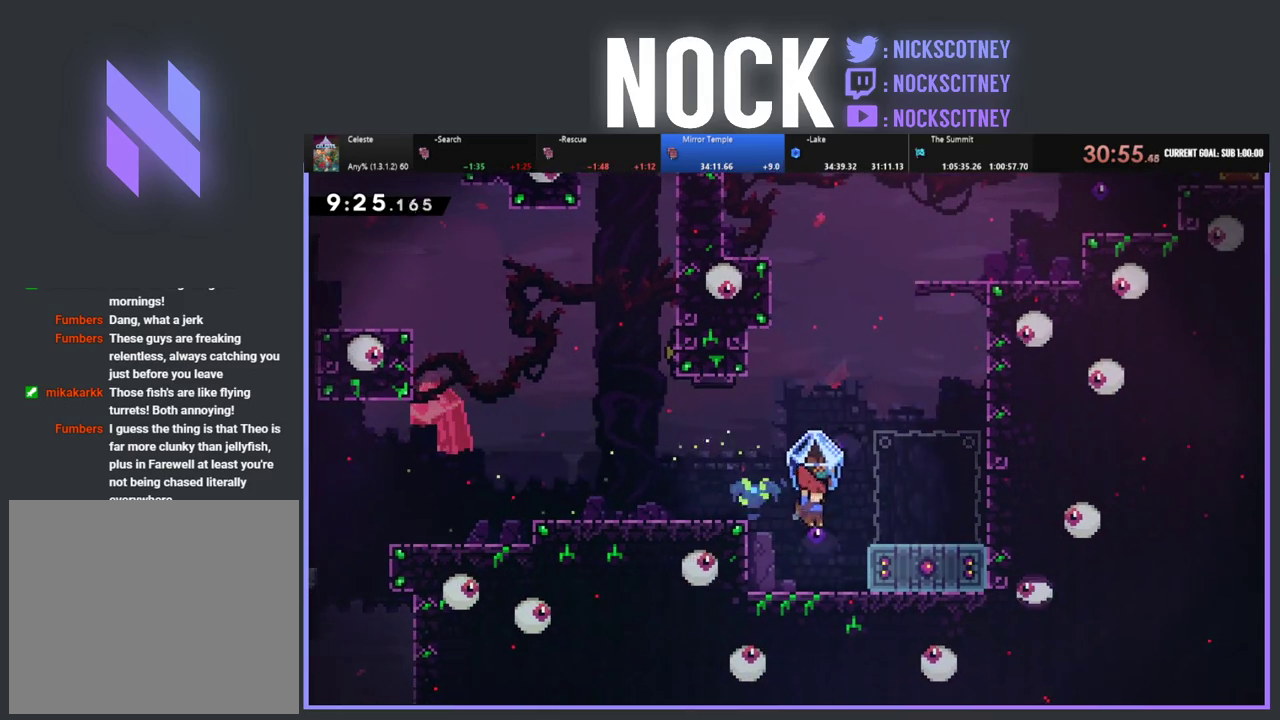
{"buttons": ["CROSS", "R2", "DPAD_RIGHT"], "left_stick": "center", "events": [[17, "DPAD_RIGHT", "up"], [200, "DPAD_RIGHT", "down"], [233, "CROSS", "down"]]}
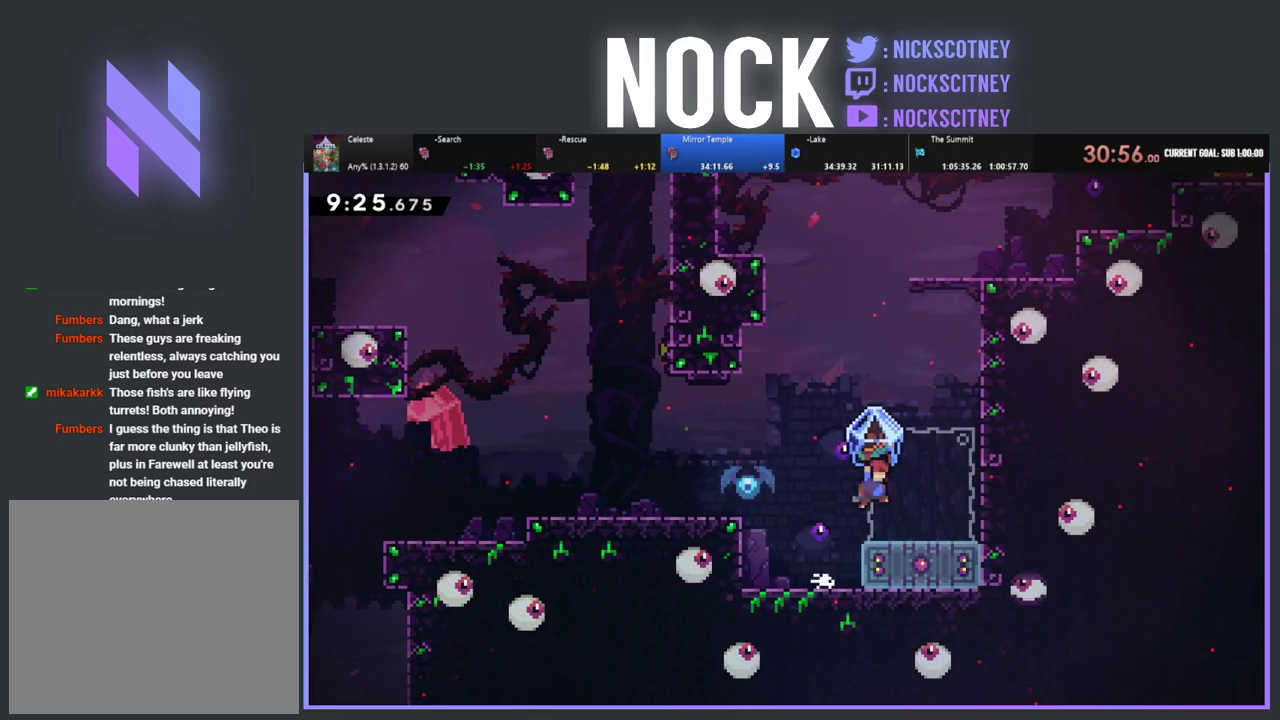
{"buttons": [], "left_stick": "center", "events": [[17, "CROSS", "up"], [233, "DPAD_RIGHT", "up"], [233, "R2", "up"]]}
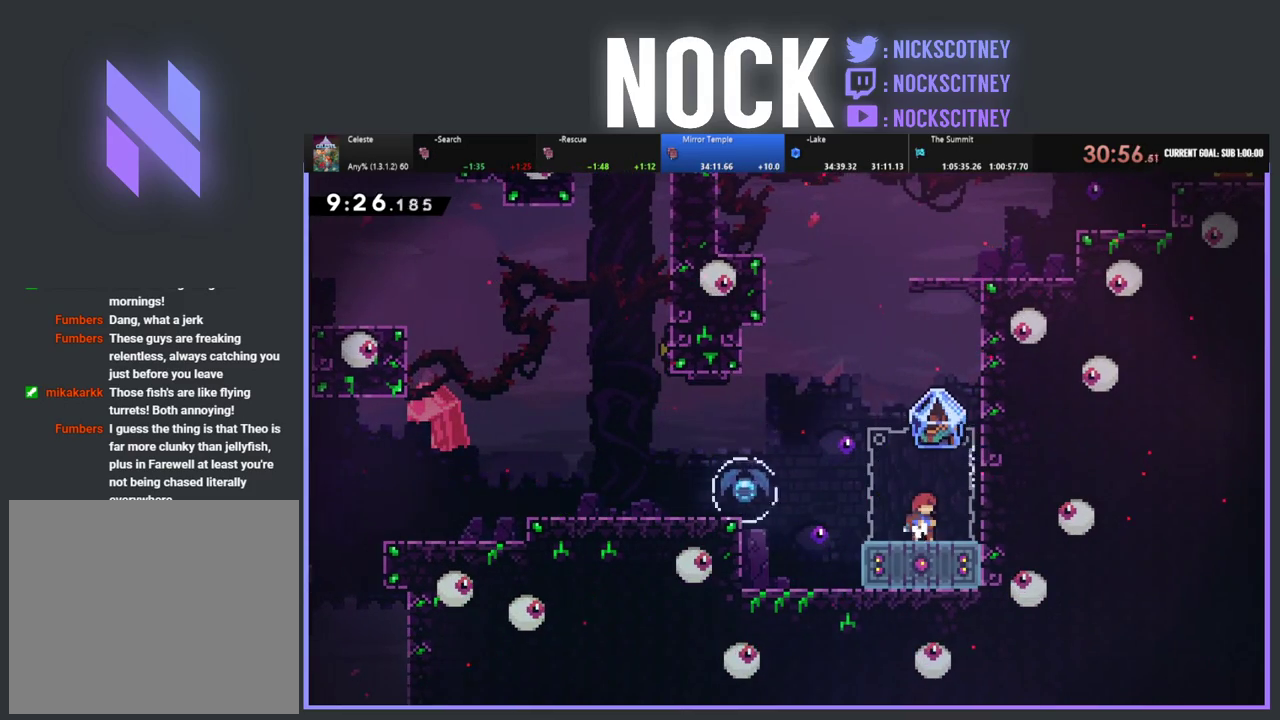
{"buttons": ["CIRCLE", "DPAD_DOWN"], "left_stick": "center", "events": [[333, "DPAD_DOWN", "down"], [417, "CIRCLE", "down"]]}
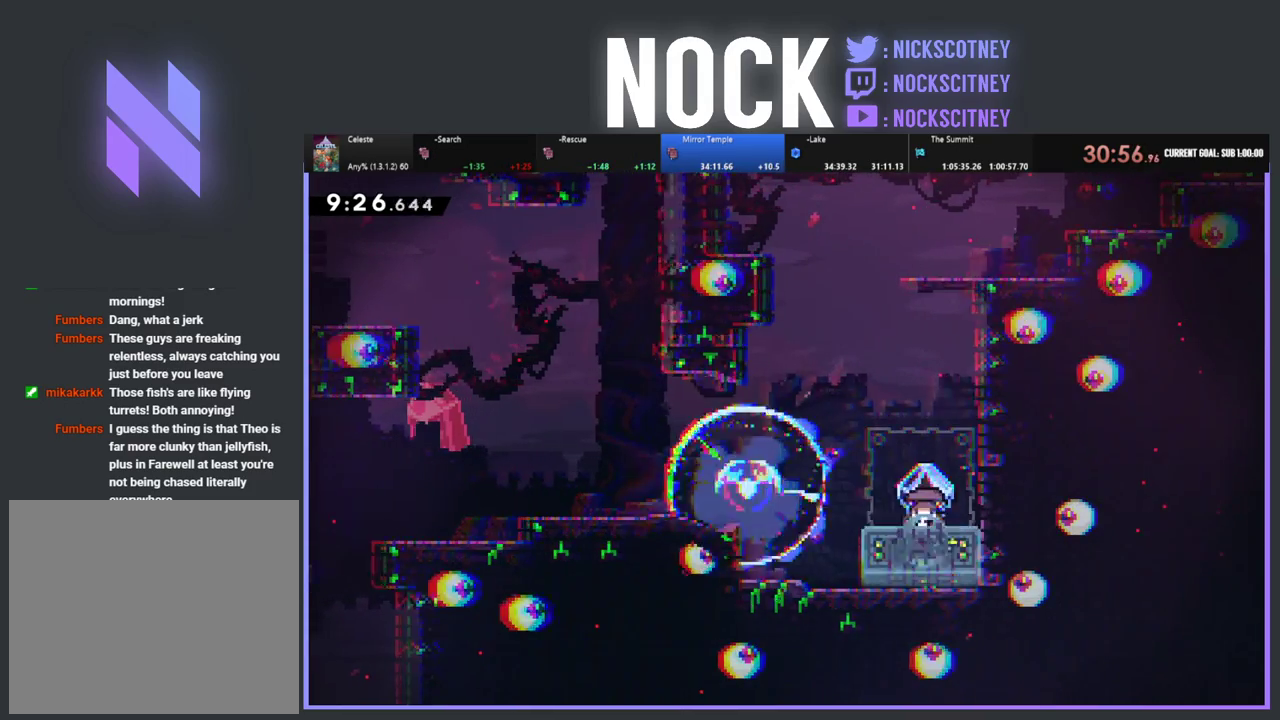
{"buttons": ["CROSS", "R2", "DPAD_RIGHT"], "left_stick": "center", "events": [[100, "CIRCLE", "up"], [100, "DPAD_DOWN", "up"], [233, "R2", "down"], [250, "DPAD_RIGHT", "down"], [317, "CROSS", "down"]]}
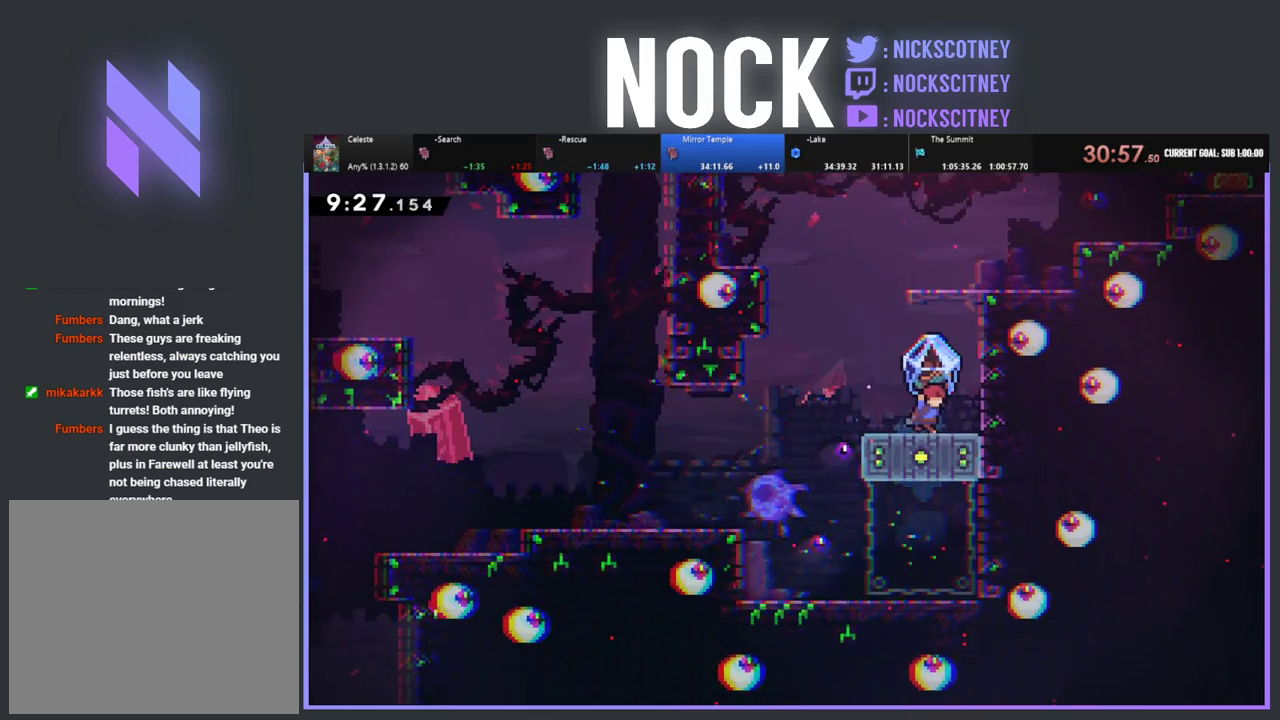
{"buttons": ["CROSS", "R2", "DPAD_RIGHT"], "left_stick": "center", "events": [[267, "CROSS", "up"], [350, "CROSS", "down"]]}
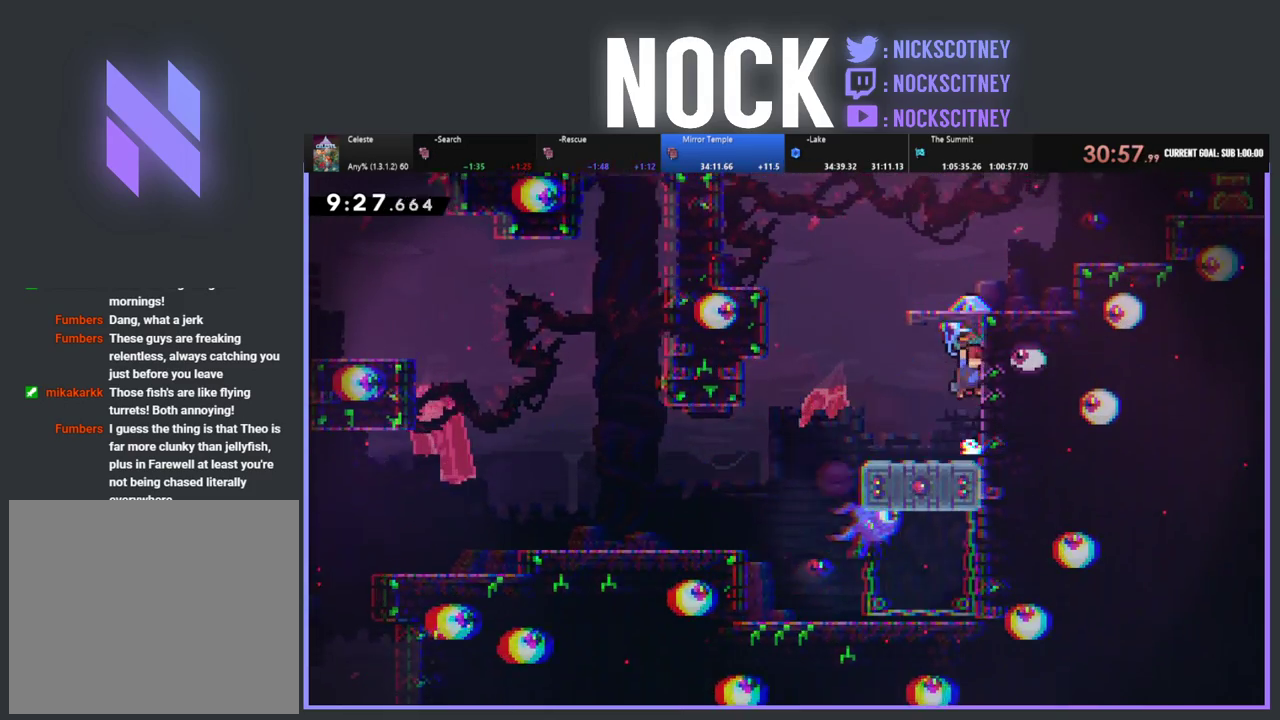
{"buttons": ["CROSS", "R2", "DPAD_UP", "DPAD_RIGHT"], "left_stick": "center", "events": [[17, "DPAD_UP", "down"], [33, "CROSS", "up"], [83, "CROSS", "down"], [233, "CROSS", "up"], [283, "CROSS", "down"]]}
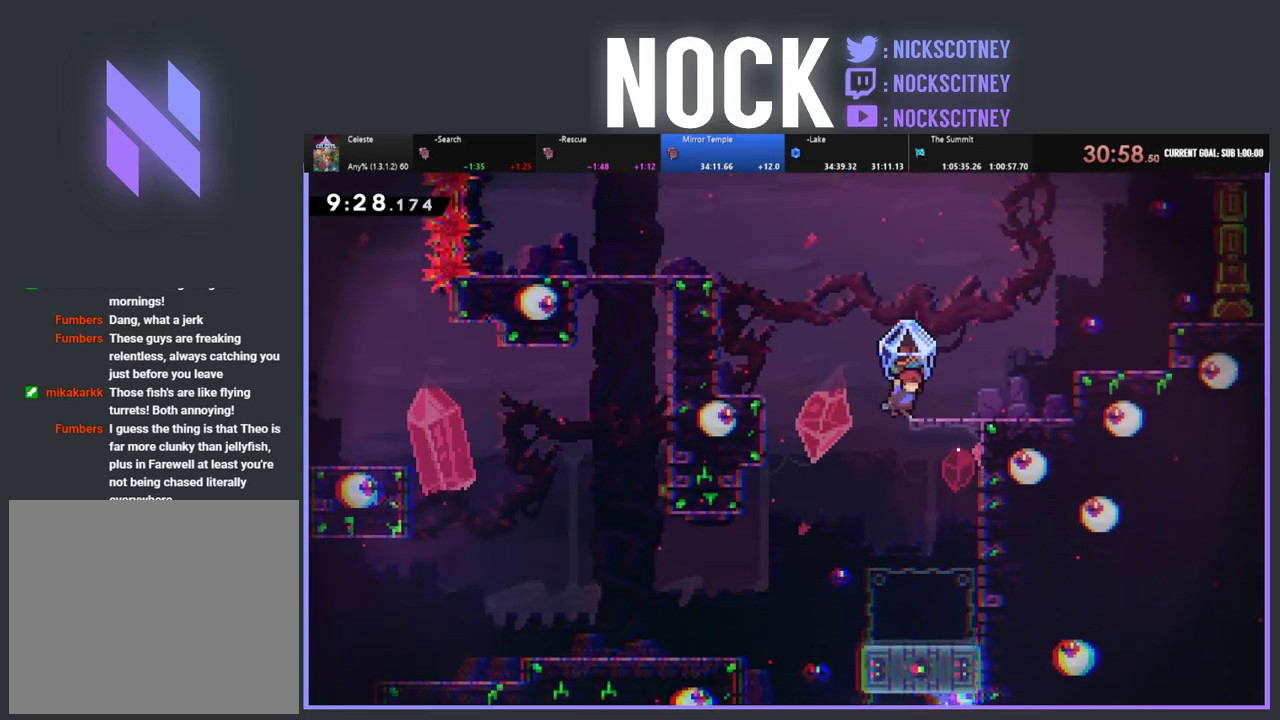
{"buttons": ["R2", "DPAD_UP", "DPAD_RIGHT"], "left_stick": "center", "events": [[217, "CROSS", "up"]]}
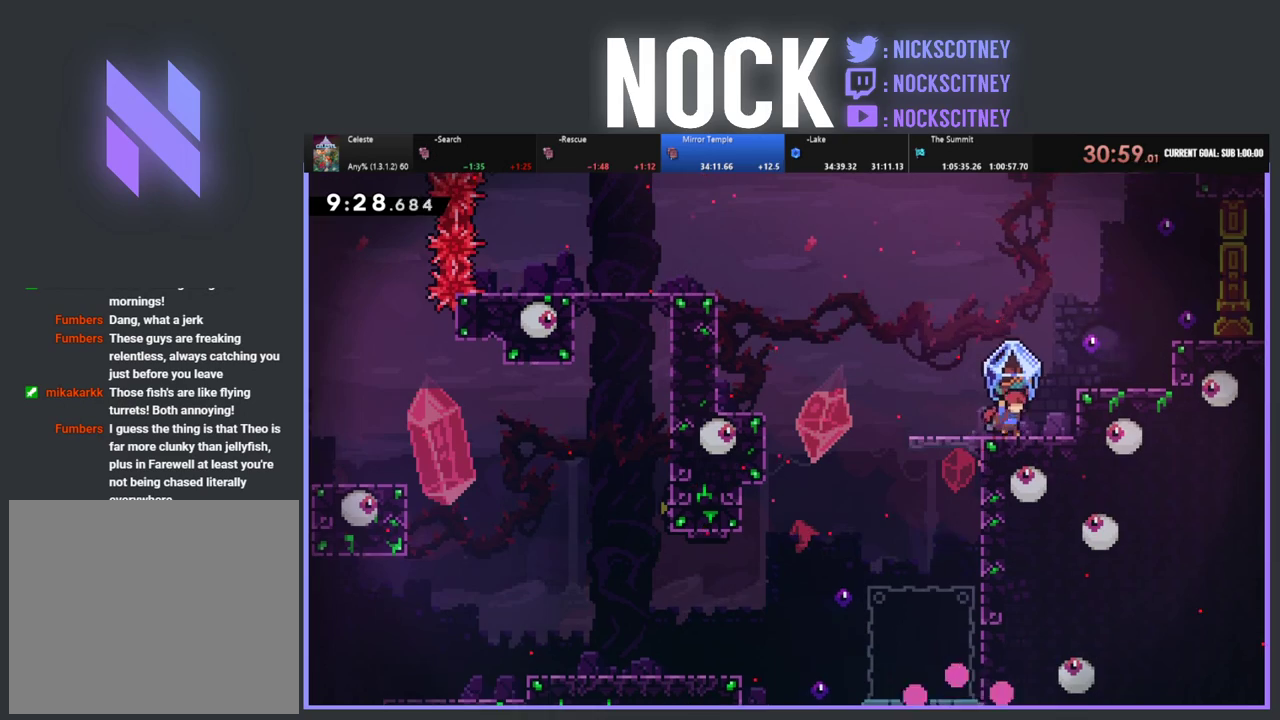
{"buttons": ["R2", "DPAD_RIGHT"], "left_stick": "center", "events": [[17, "CROSS", "down"], [117, "DPAD_UP", "up"], [233, "CROSS", "up"]]}
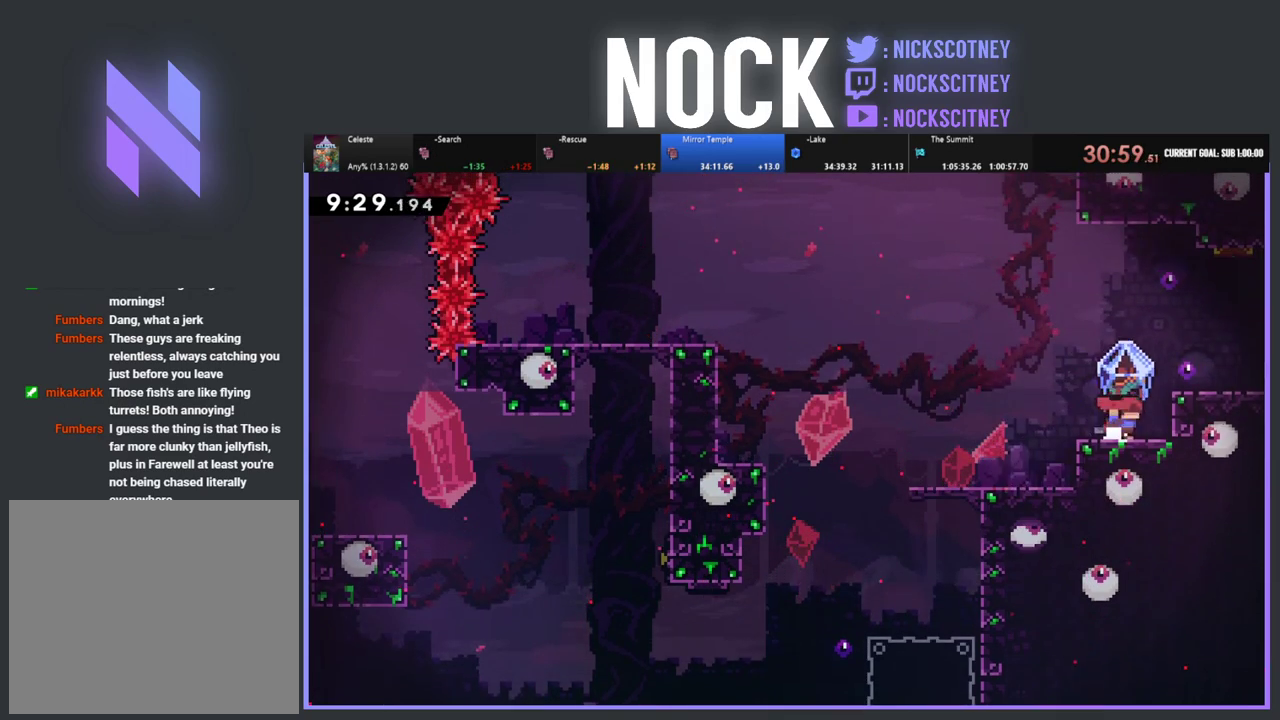
{"buttons": ["R2", "DPAD_RIGHT"], "left_stick": "center", "events": [[33, "CROSS", "down"], [233, "CROSS", "up"]]}
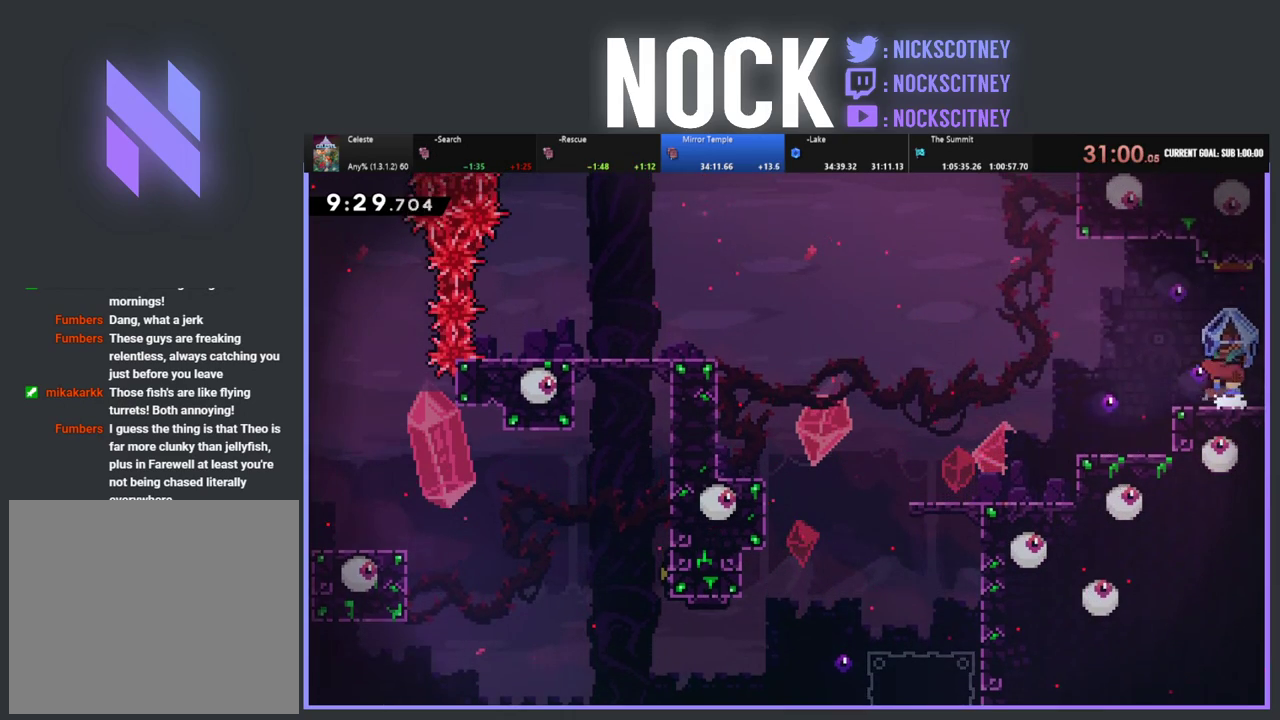
{"buttons": ["DPAD_DOWN", "DPAD_RIGHT"], "left_stick": "center", "events": [[33, "DPAD_RIGHT", "up"], [50, "R2", "up"], [167, "DPAD_RIGHT", "down"], [217, "CIRCLE", "down"], [233, "CROSS", "down"], [317, "DPAD_DOWN", "down"], [433, "CROSS", "up"], [483, "CIRCLE", "up"]]}
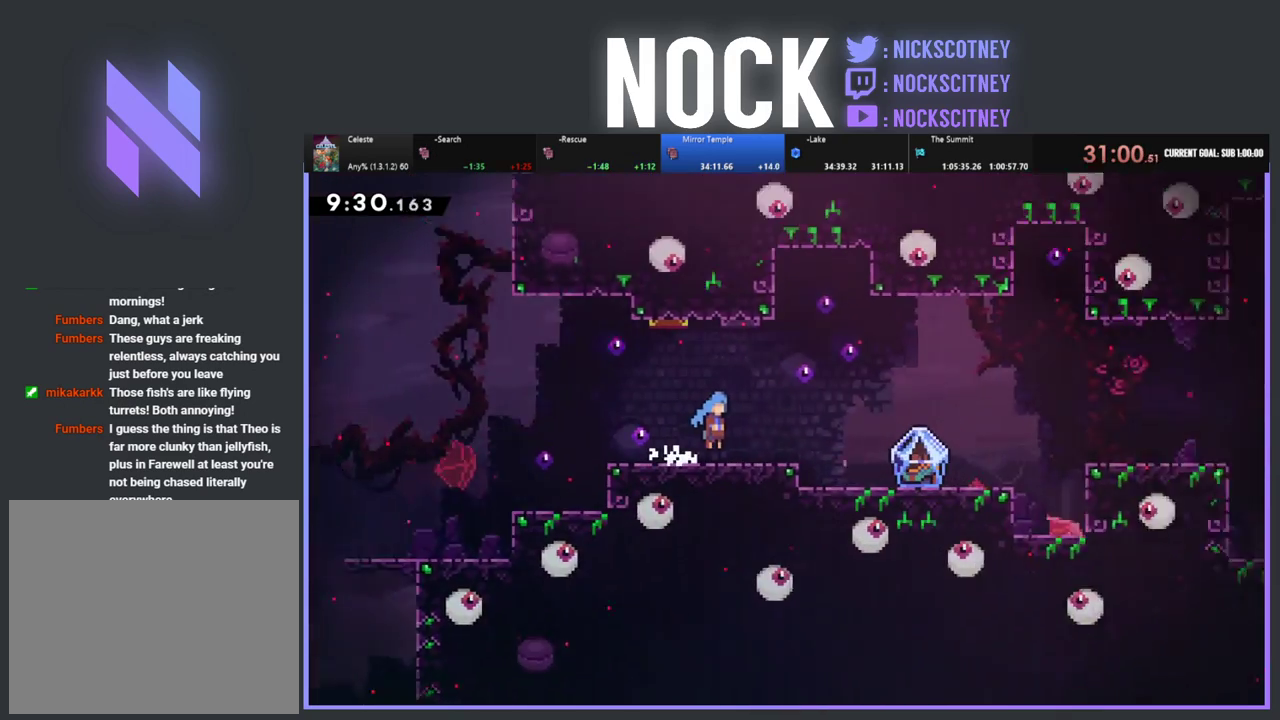
{"buttons": ["R2", "DPAD_RIGHT"], "left_stick": "center", "events": [[100, "DPAD_DOWN", "up"], [233, "R2", "down"]]}
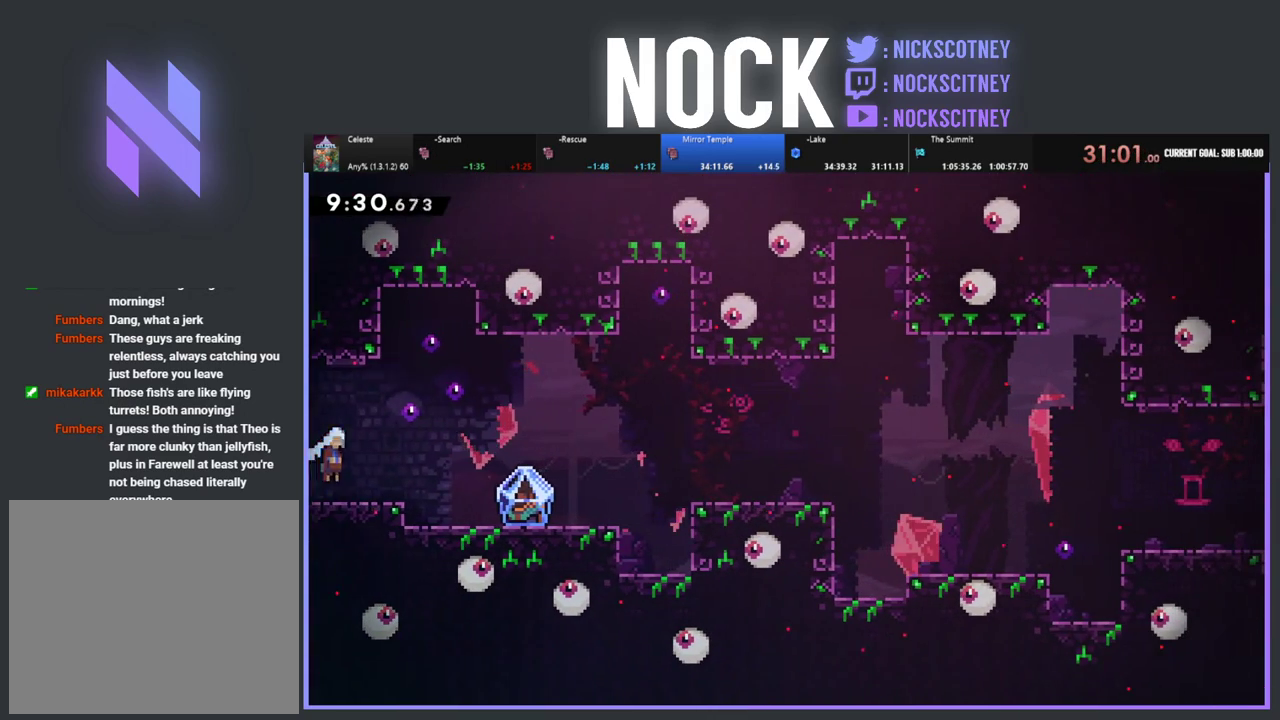
{"buttons": ["CROSS", "R2", "DPAD_RIGHT"], "left_stick": "center", "events": [[433, "CROSS", "down"]]}
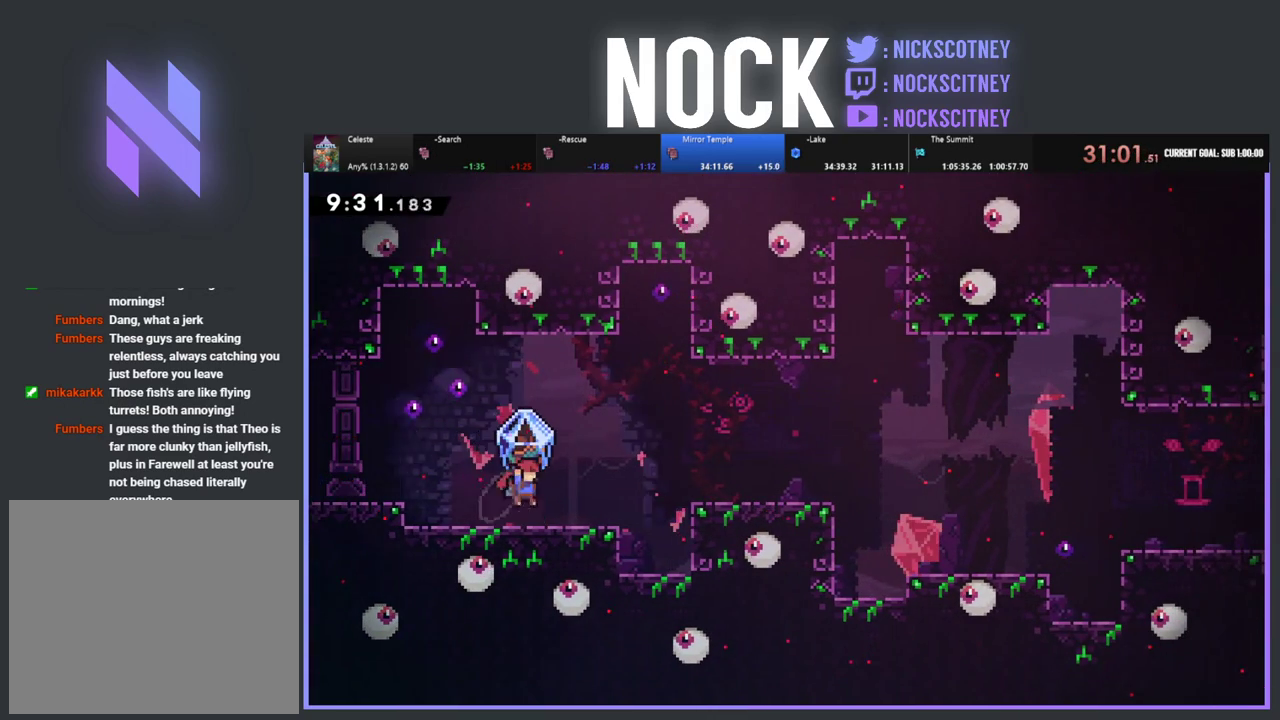
{"buttons": ["CROSS", "R2", "DPAD_RIGHT"], "left_stick": "center", "events": [[267, "CROSS", "up"], [317, "CROSS", "down"]]}
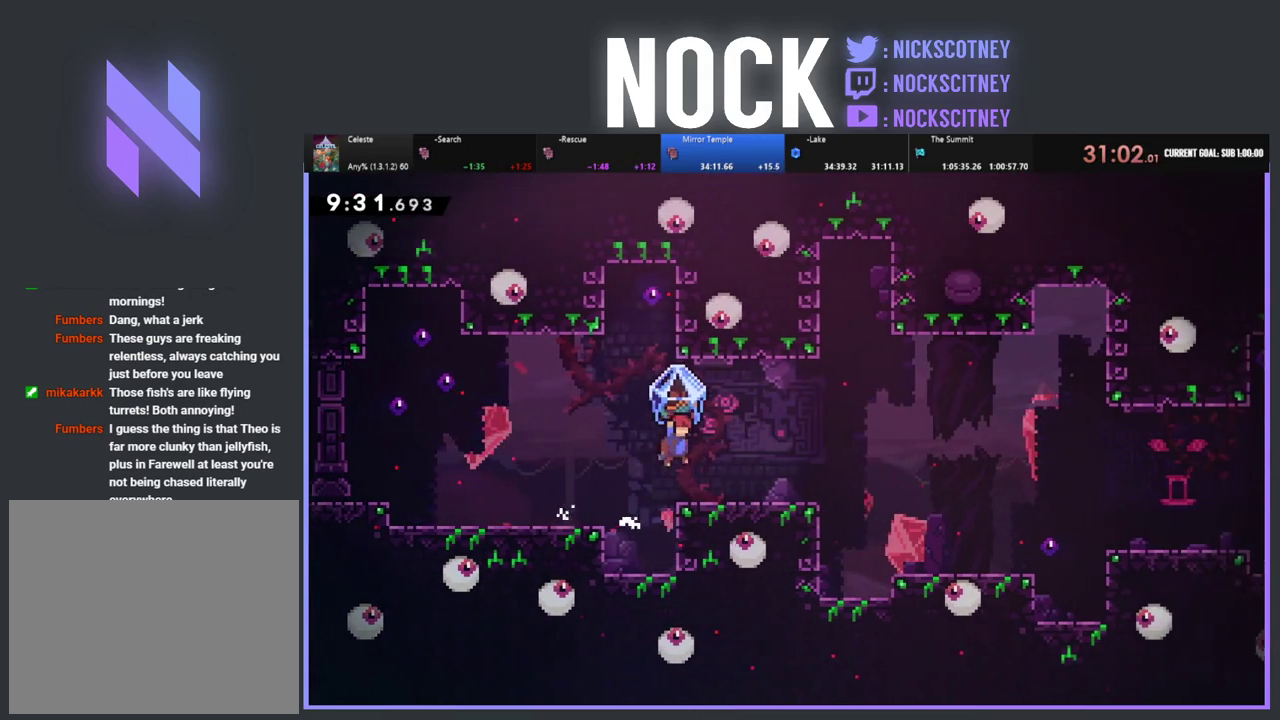
{"buttons": ["R2", "DPAD_RIGHT"], "left_stick": "center", "events": [[100, "CROSS", "up"], [183, "R2", "up"], [283, "DPAD_DOWN", "down"], [467, "DPAD_DOWN", "up"], [500, "R2", "down"]]}
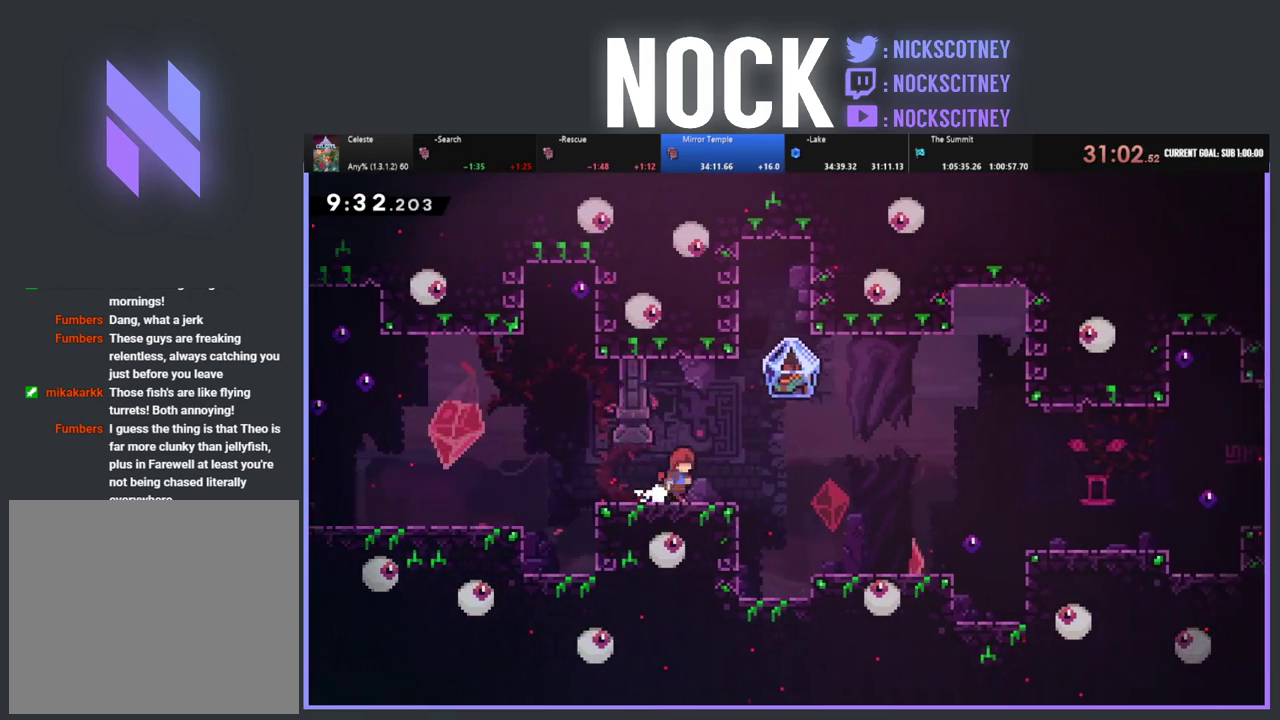
{"buttons": ["R2", "DPAD_RIGHT"], "left_stick": "center", "events": [[17, "CROSS", "down"], [33, "CIRCLE", "down"], [433, "CIRCLE", "up"], [433, "CROSS", "up"]]}
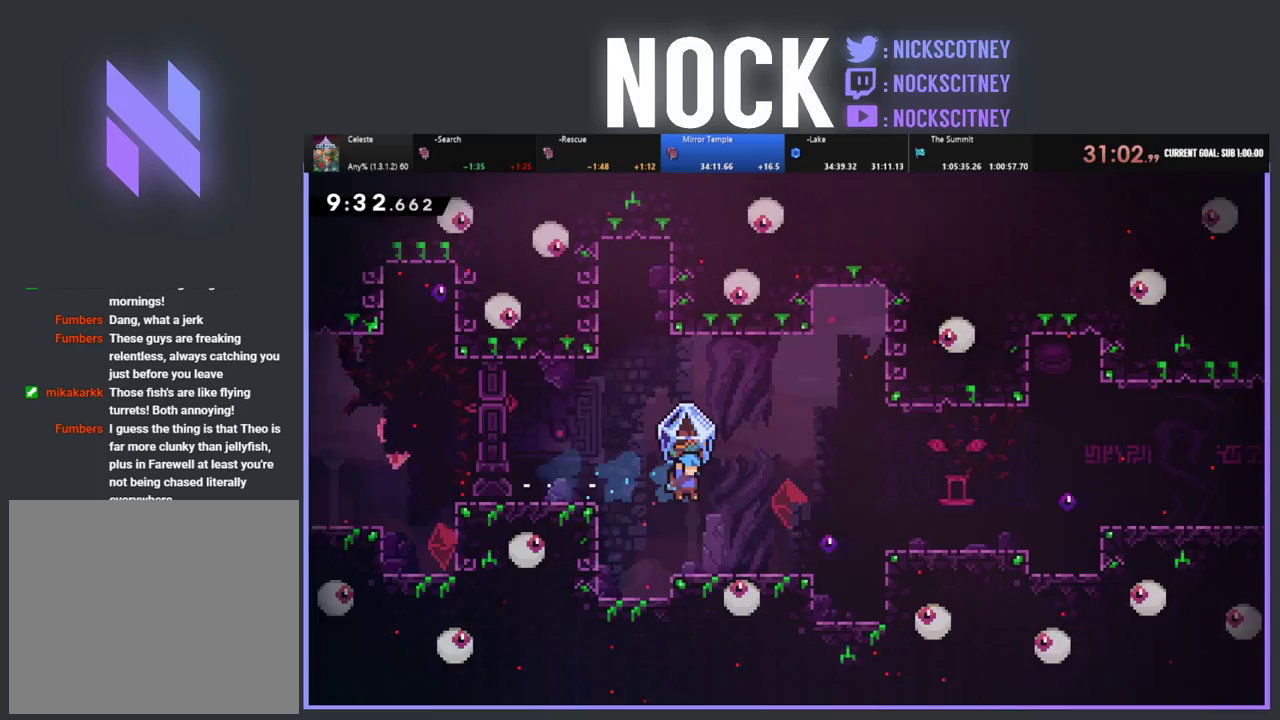
{"buttons": ["CROSS", "R2", "DPAD_RIGHT"], "left_stick": "center", "events": [[250, "CROSS", "down"]]}
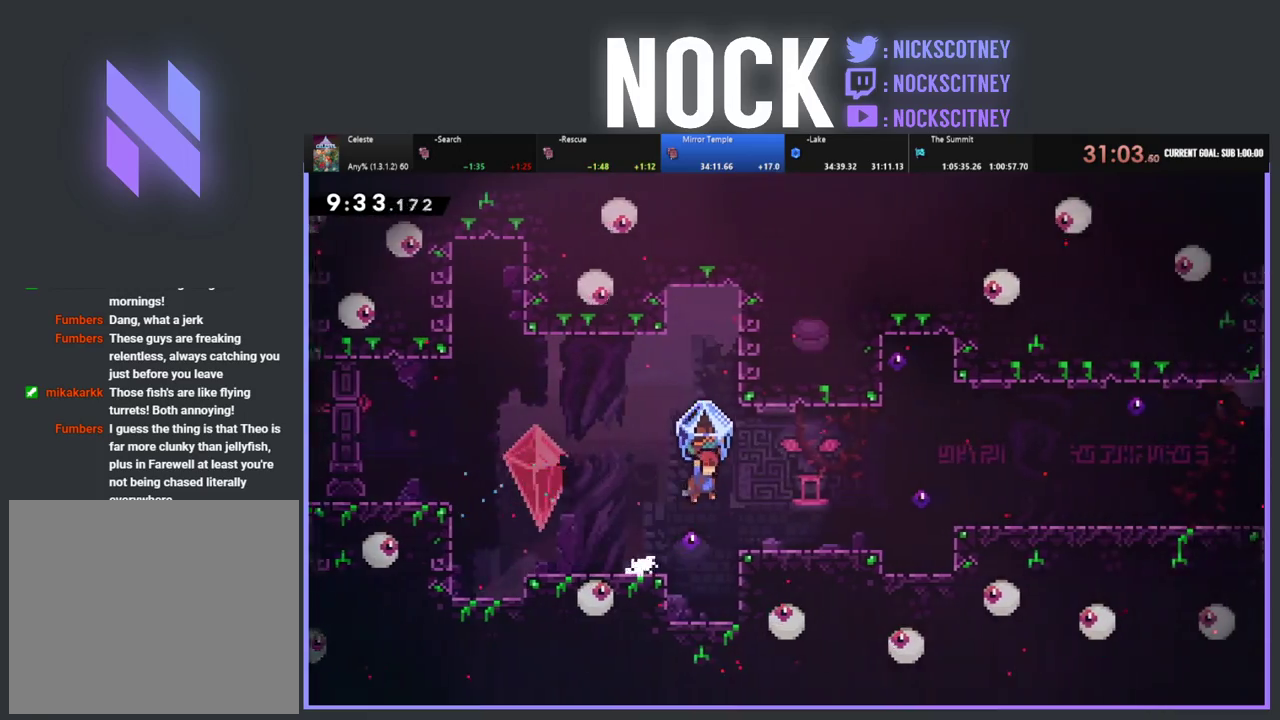
{"buttons": ["CROSS", "CIRCLE", "R2", "DPAD_RIGHT"], "left_stick": "center", "events": [[83, "CROSS", "up"], [167, "R2", "up"], [233, "DPAD_DOWN", "down"], [283, "DPAD_DOWN", "up"], [383, "CROSS", "down"], [383, "R2", "down"], [433, "CIRCLE", "down"]]}
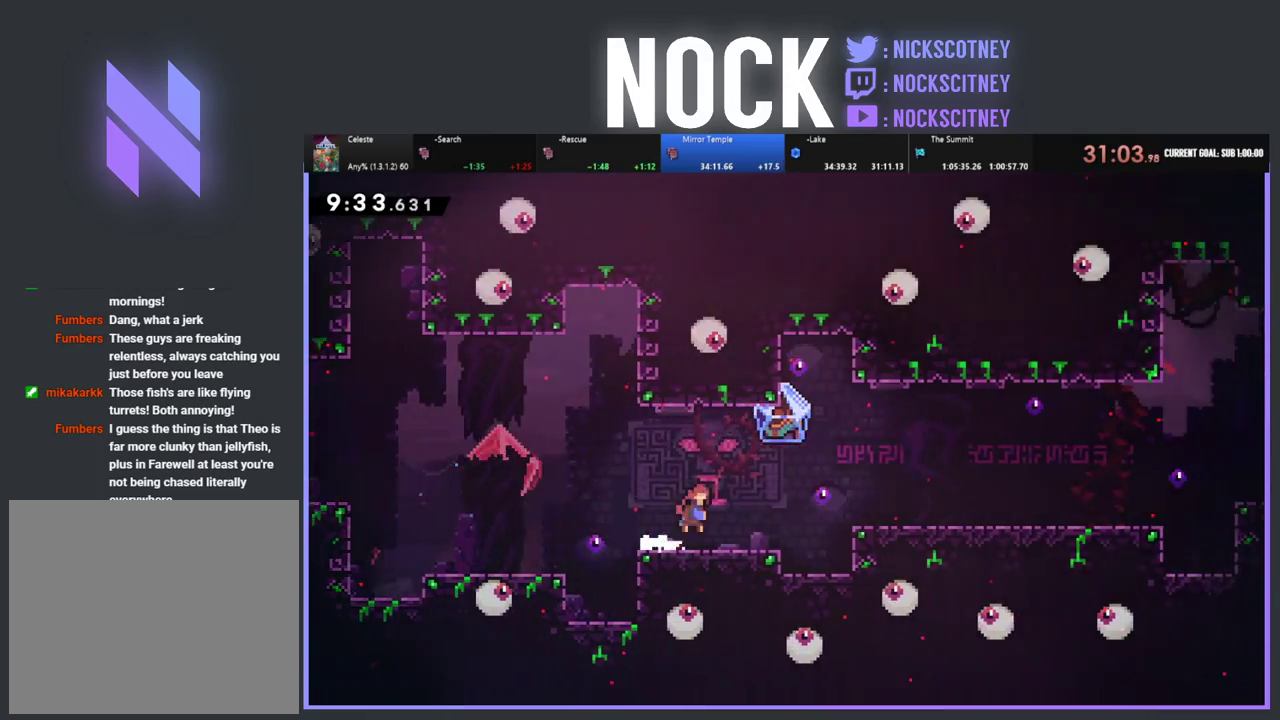
{"buttons": ["CROSS", "R2", "DPAD_RIGHT"], "left_stick": "center", "events": [[333, "CROSS", "up"], [350, "CIRCLE", "up"], [467, "CROSS", "down"]]}
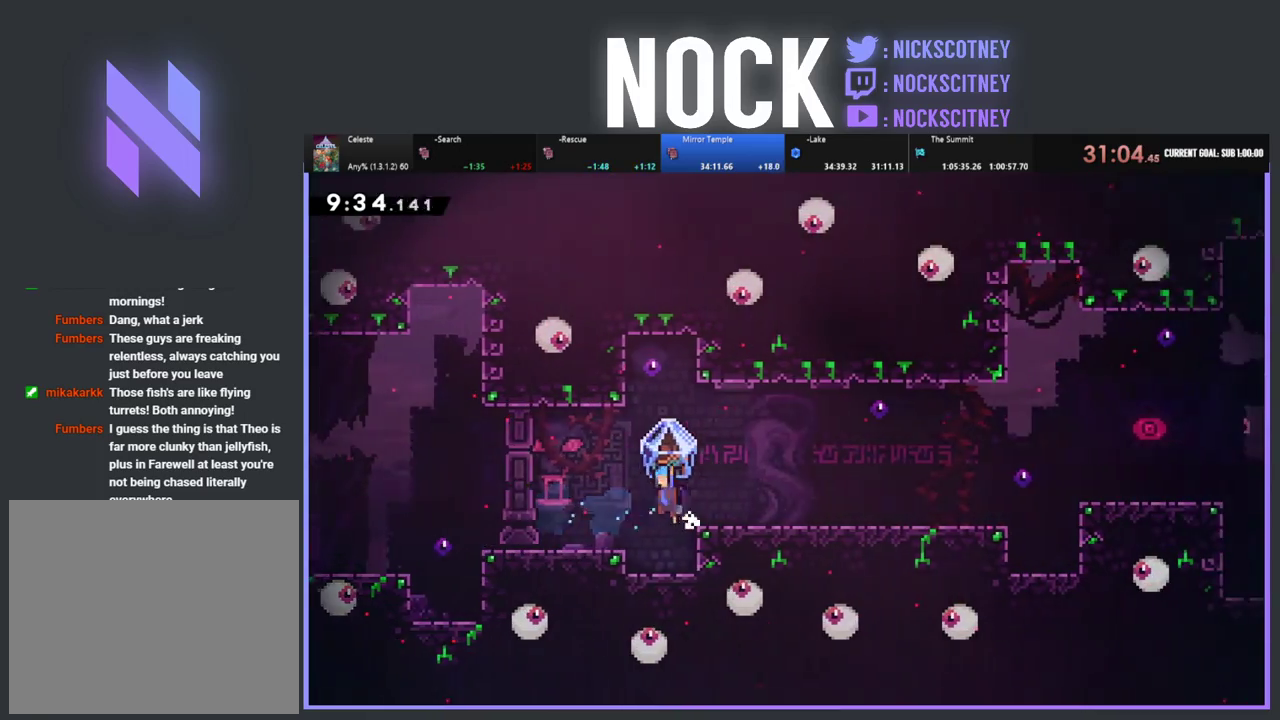
{"buttons": ["R2", "DPAD_RIGHT"], "left_stick": "center", "events": [[300, "CROSS", "up"]]}
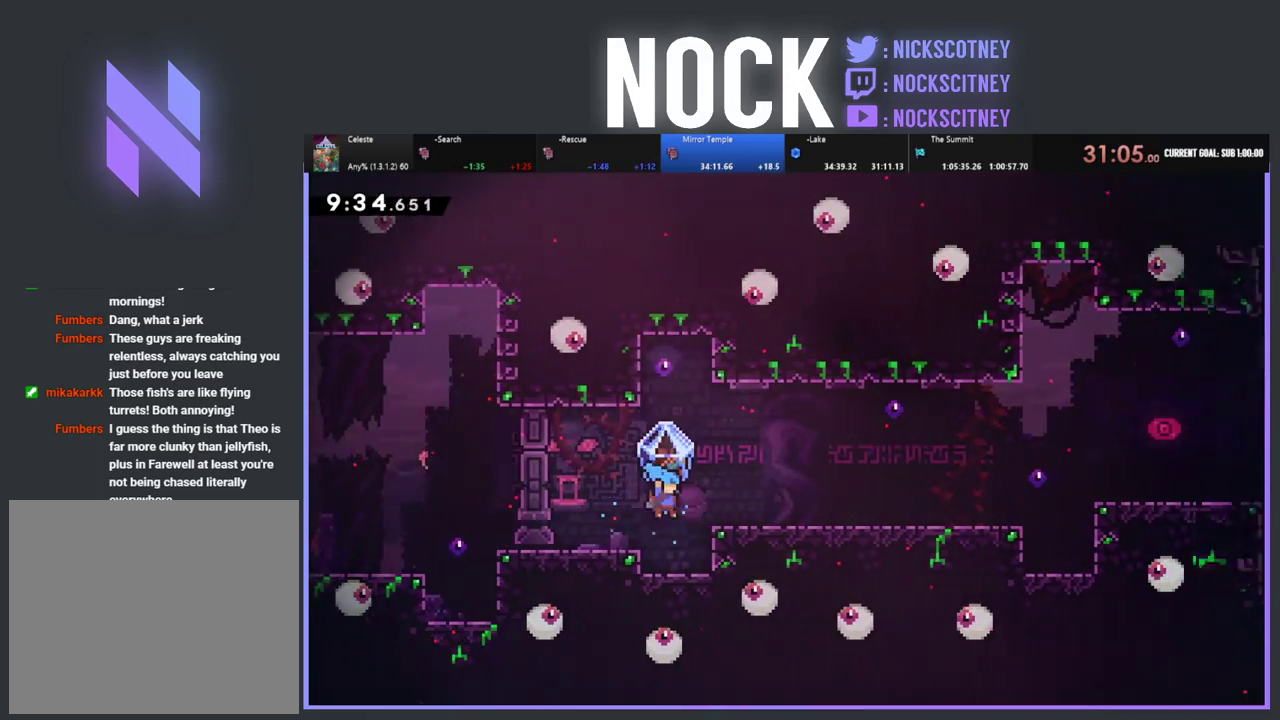
{"buttons": ["DPAD_RIGHT"], "left_stick": "center", "events": [[183, "CROSS", "down"], [433, "CROSS", "up"], [483, "R2", "up"]]}